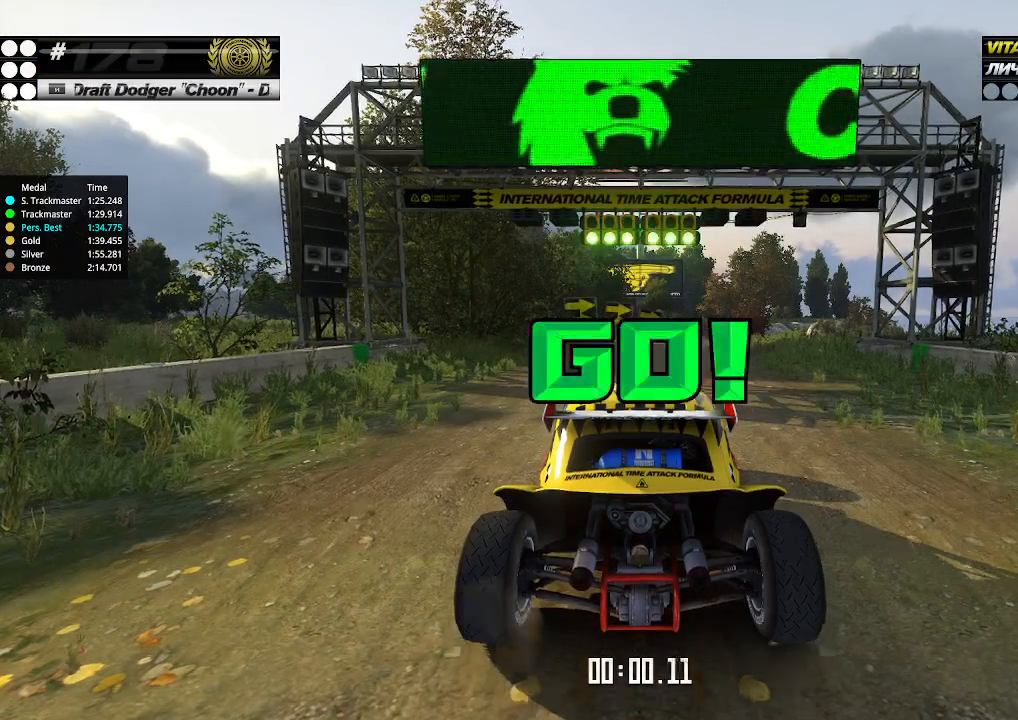
Gameplay with keyboard; each line is a JSON object with the keys held at the frame after it. "events" lists presses ("down") and releases ("up") of "down", "left", "right" and "up" between this image and that frame as [ms after this image, input, new state], when the widget could be followed in between. No other keys are recorded. Mouse input is not recorded.
{"keys": ["right", "up"], "events": [[500, "right", "down"]]}
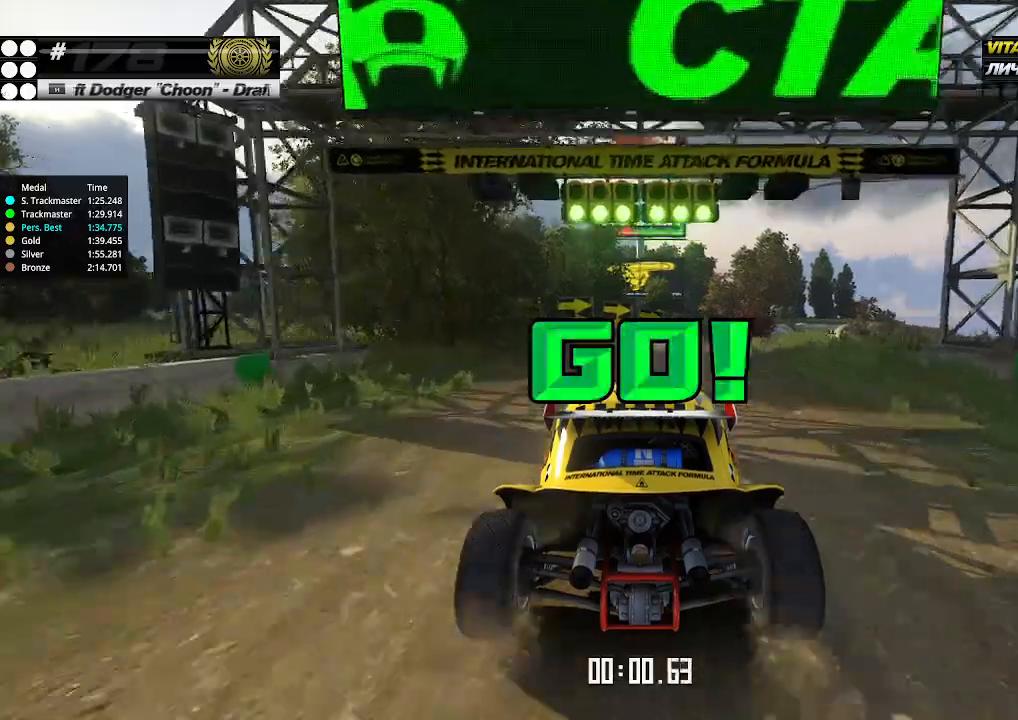
{"keys": ["right", "up"], "events": [[66, "right", "up"], [466, "right", "down"]]}
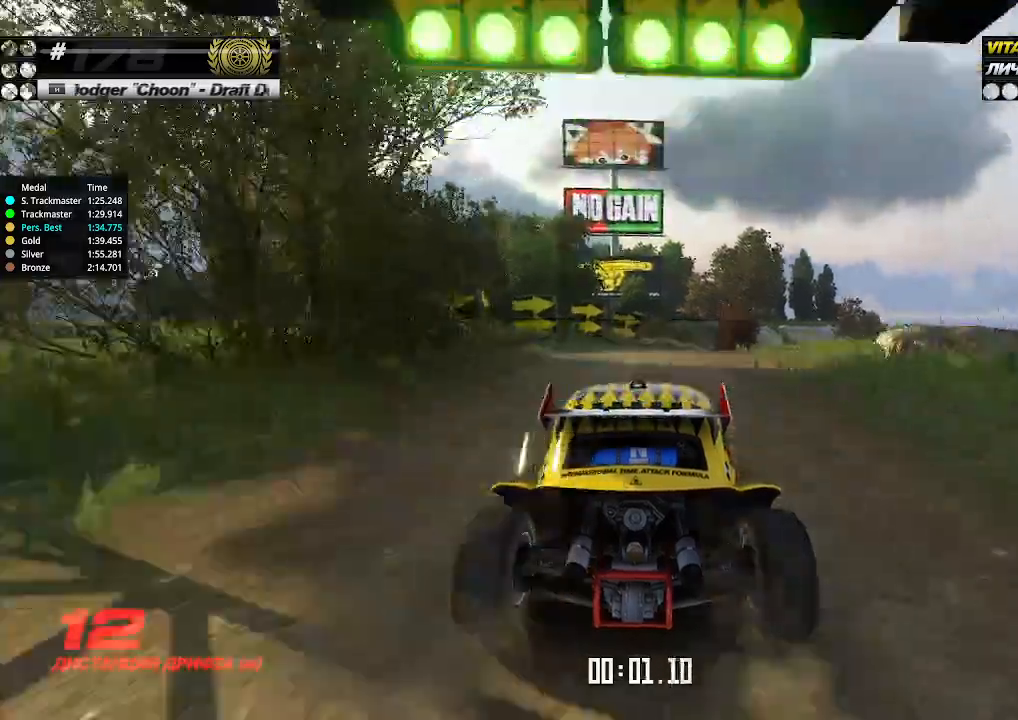
{"keys": ["up"], "events": [[33, "right", "up"], [466, "right", "down"], [500, "right", "up"]]}
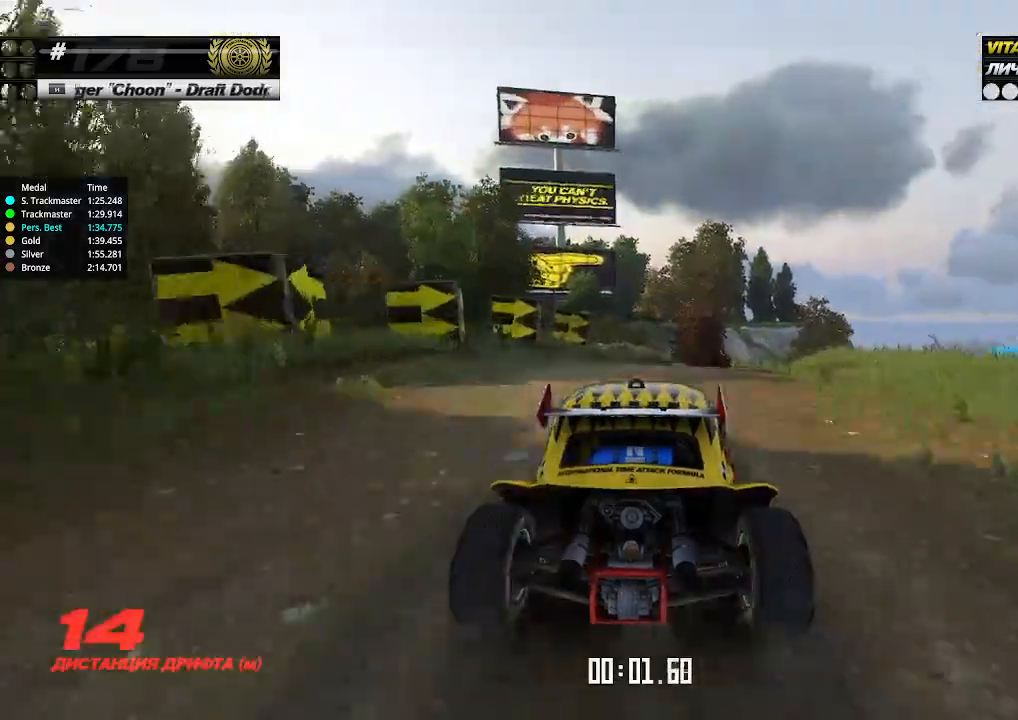
{"keys": ["up"], "events": [[433, "right", "down"], [500, "right", "up"]]}
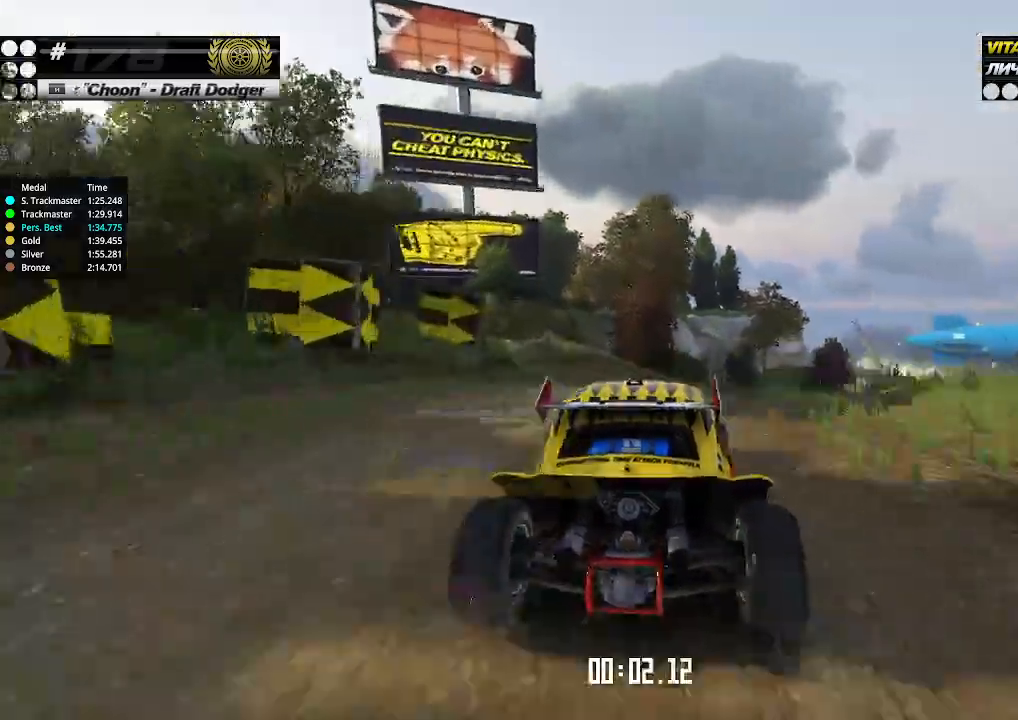
{"keys": ["up"], "events": [[66, "right", "down"], [133, "right", "up"], [366, "right", "down"], [400, "right", "up"]]}
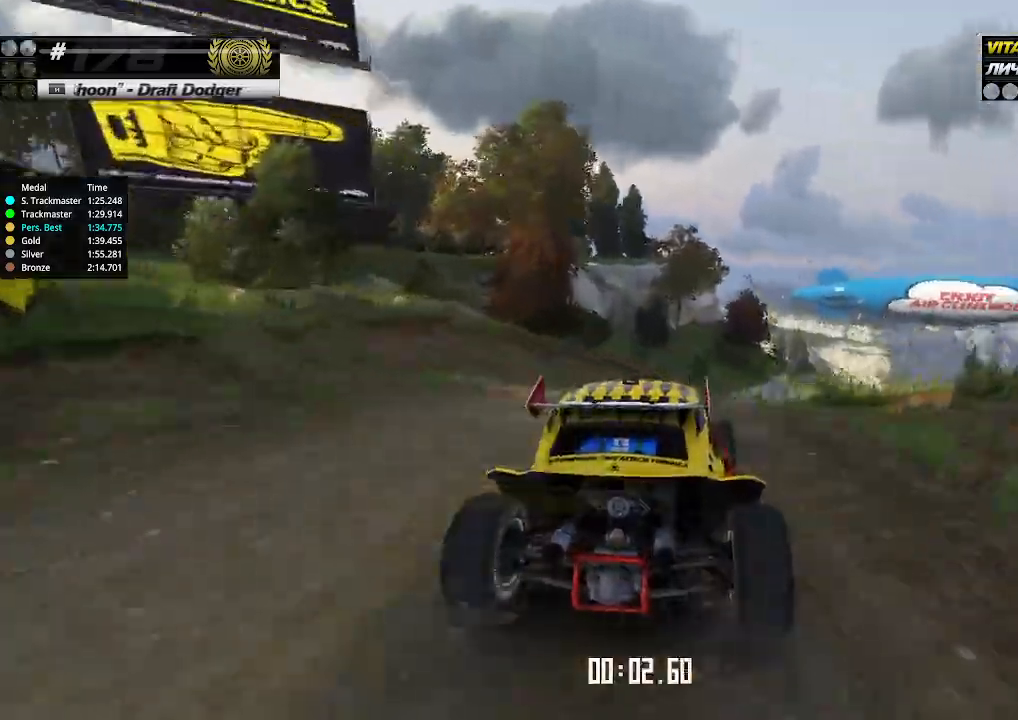
{"keys": ["right", "up"], "events": [[100, "right", "down"], [200, "right", "up"], [366, "right", "down"], [433, "right", "up"], [466, "right", "down"]]}
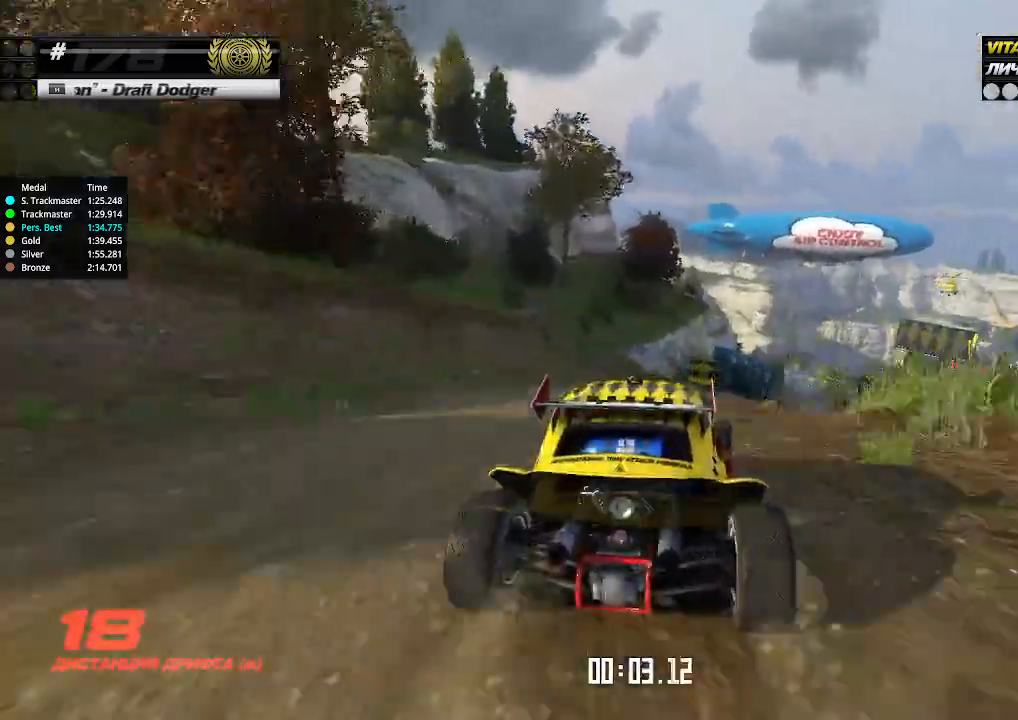
{"keys": ["up"], "events": [[33, "right", "up"], [133, "right", "down"], [200, "right", "up"]]}
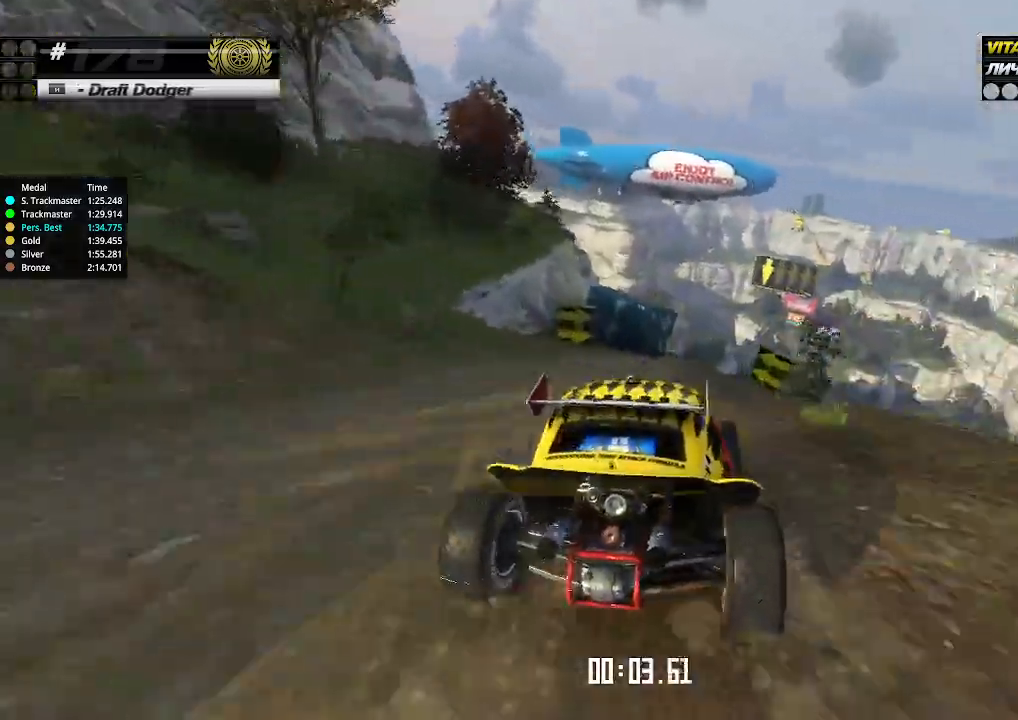
{"keys": ["up"], "events": [[366, "right", "down"], [433, "right", "up"]]}
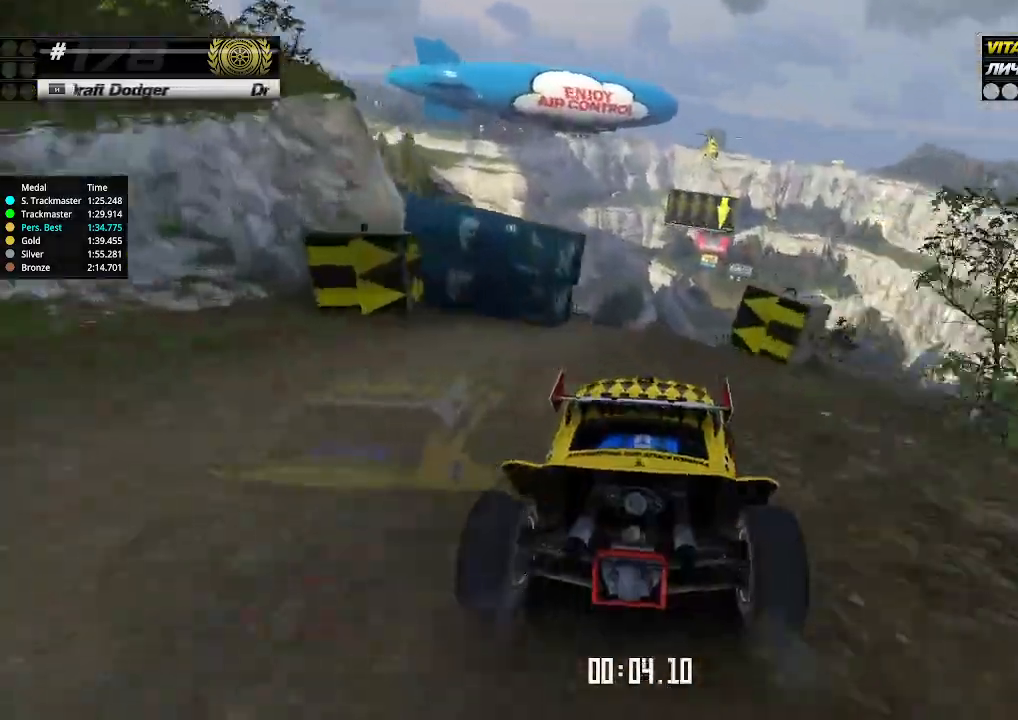
{"keys": ["up"], "events": []}
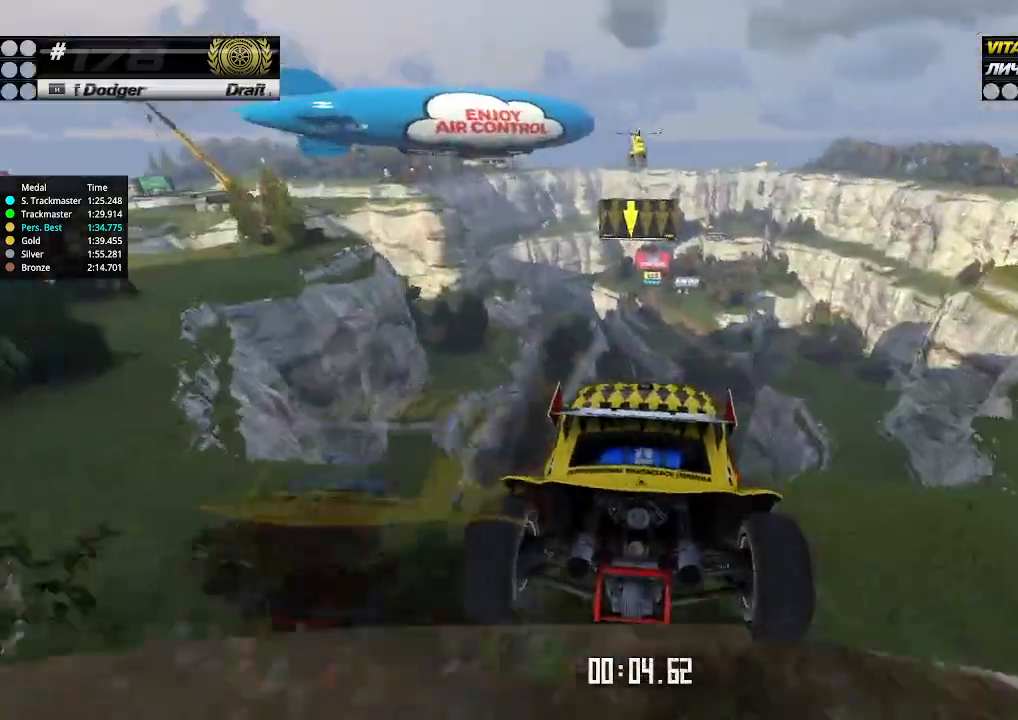
{"keys": ["left", "up"], "events": [[133, "left", "down"], [300, "down", "down"], [400, "down", "up"]]}
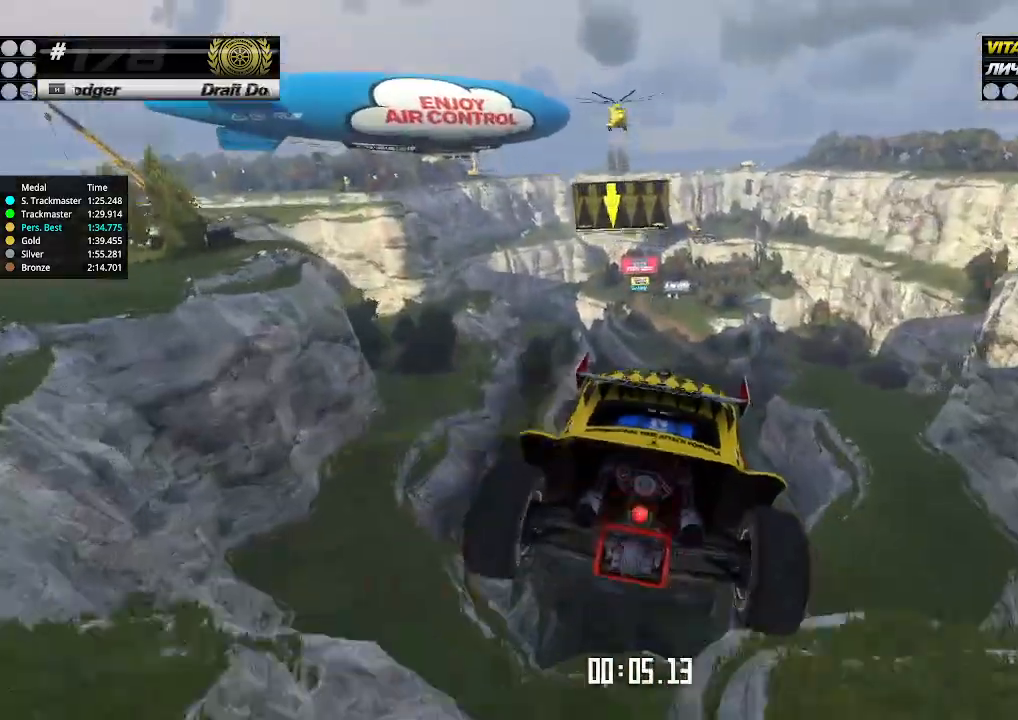
{"keys": ["left", "up"], "events": []}
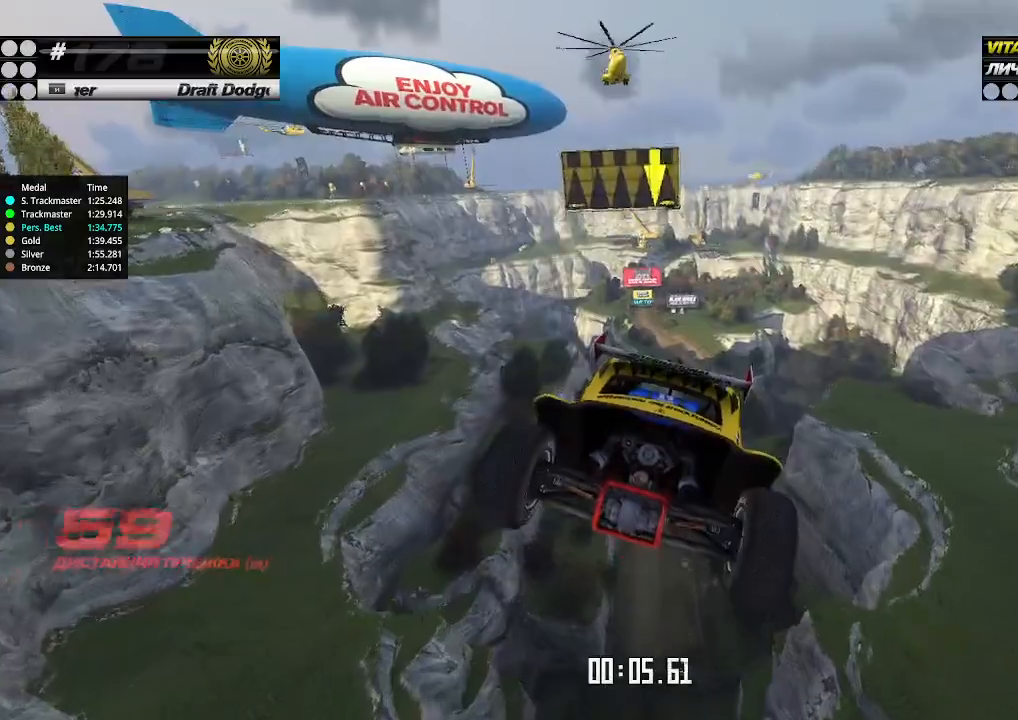
{"keys": ["up"], "events": [[66, "left", "up"]]}
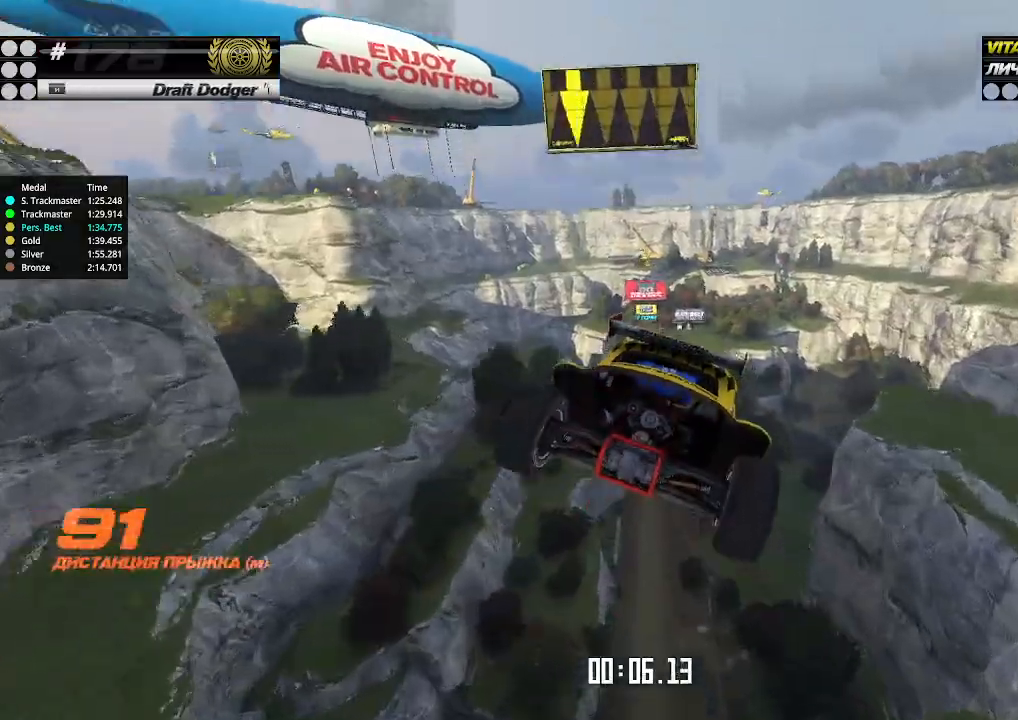
{"keys": ["up"], "events": []}
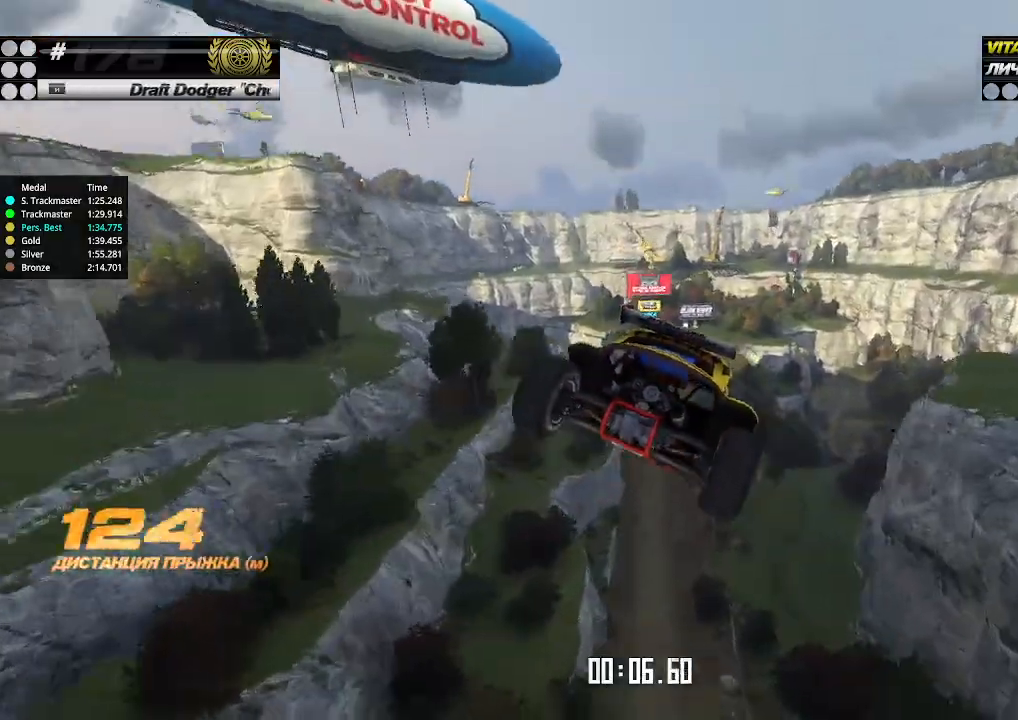
{"keys": ["up"], "events": []}
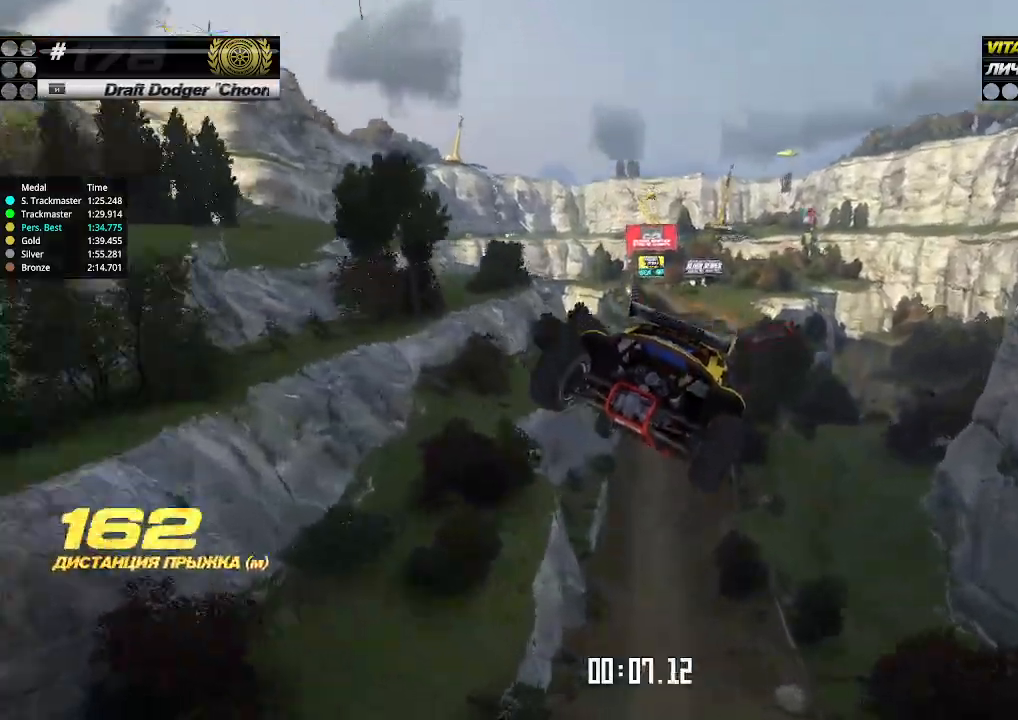
{"keys": ["up"], "events": []}
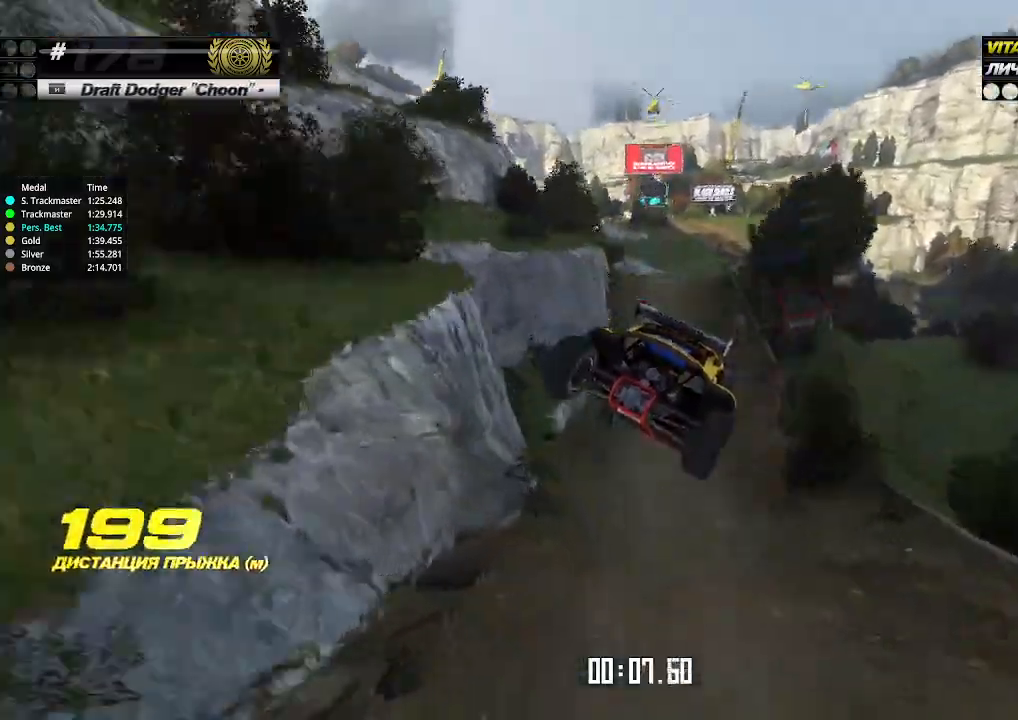
{"keys": ["up"], "events": []}
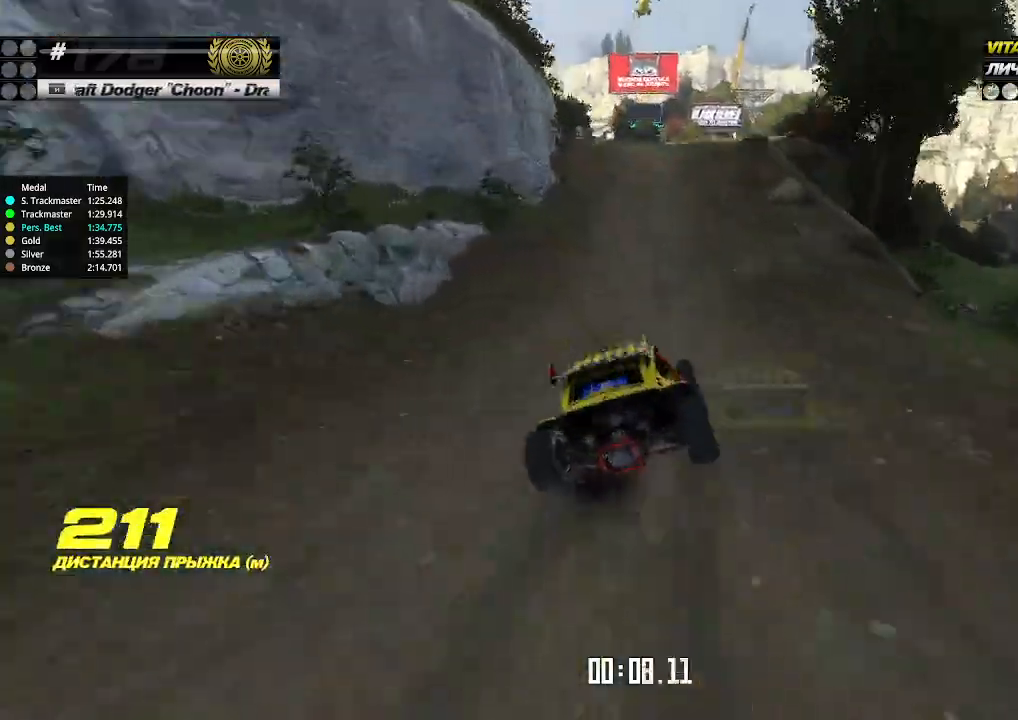
{"keys": ["up"], "events": [[200, "left", "down"], [233, "left", "up"]]}
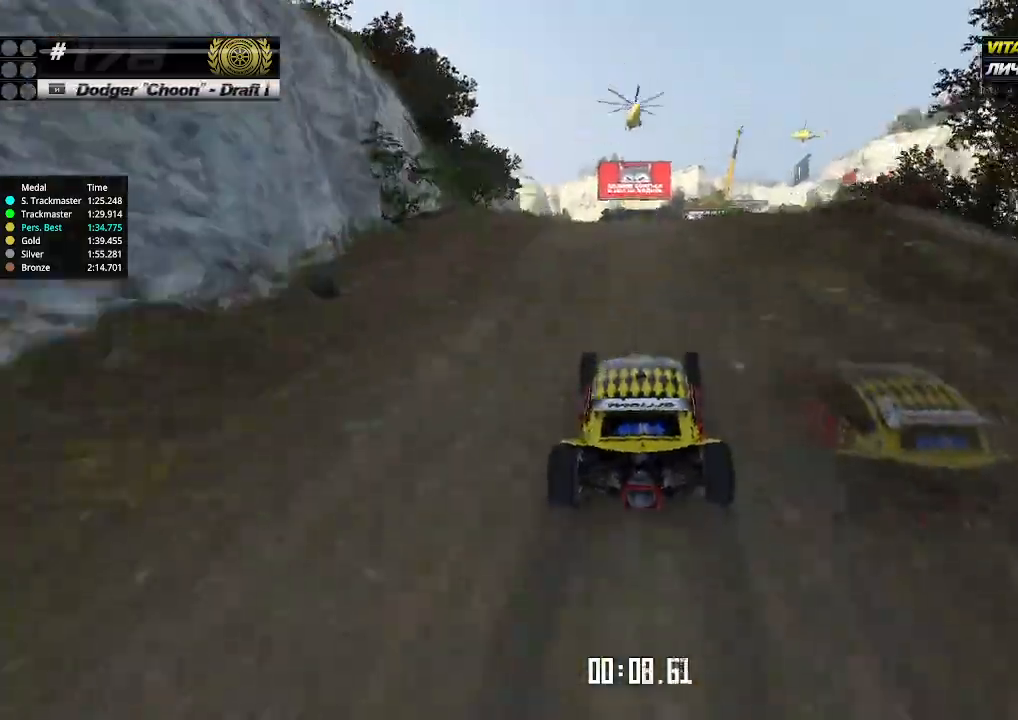
{"keys": ["up"], "events": []}
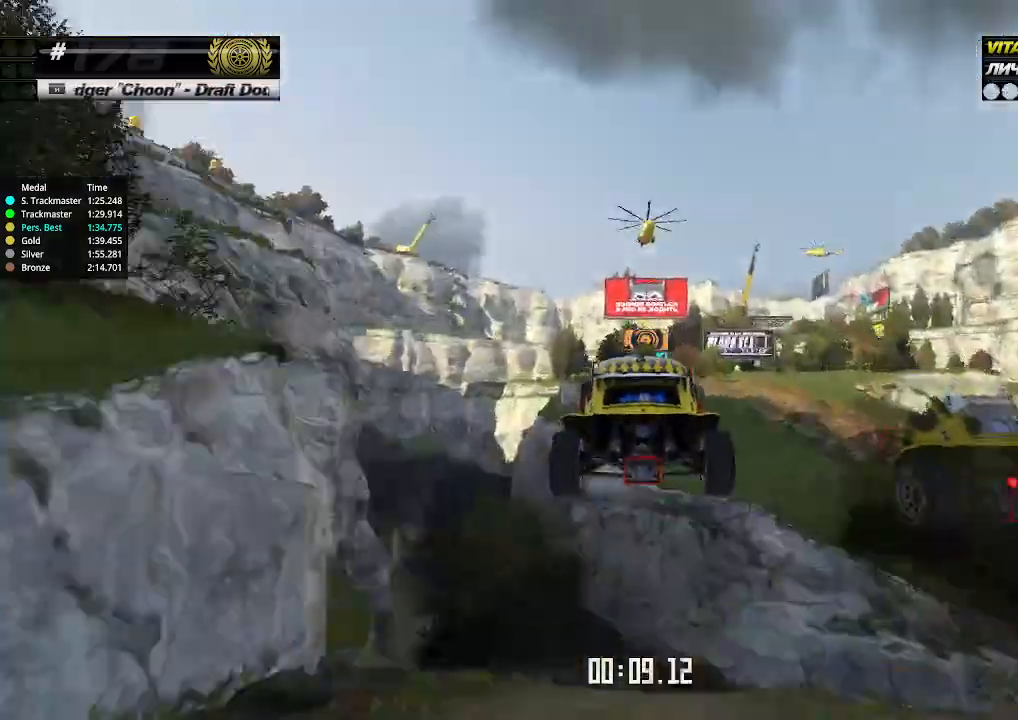
{"keys": ["right", "up"], "events": [[66, "down", "down"], [66, "right", "down"], [200, "down", "up"]]}
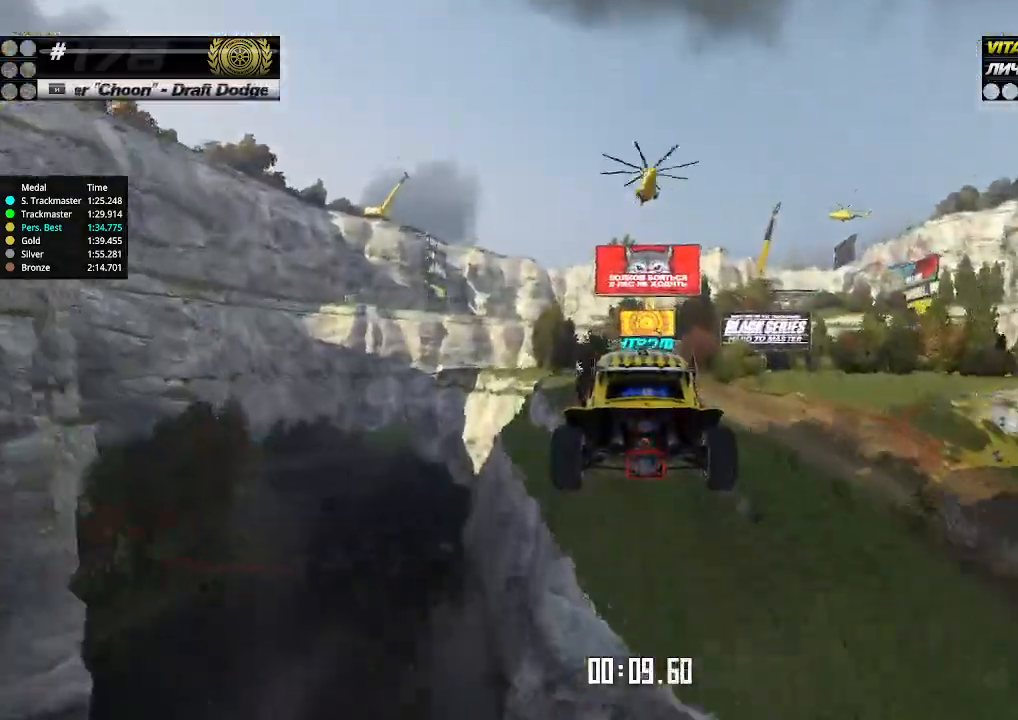
{"keys": ["right", "up"], "events": []}
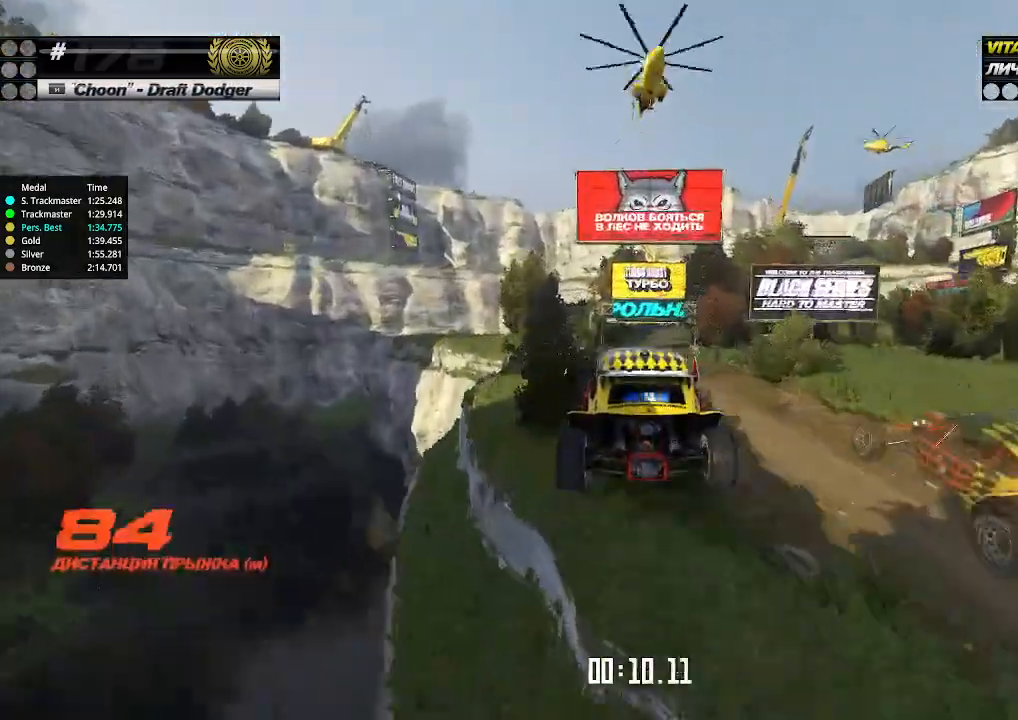
{"keys": ["right", "up"], "events": []}
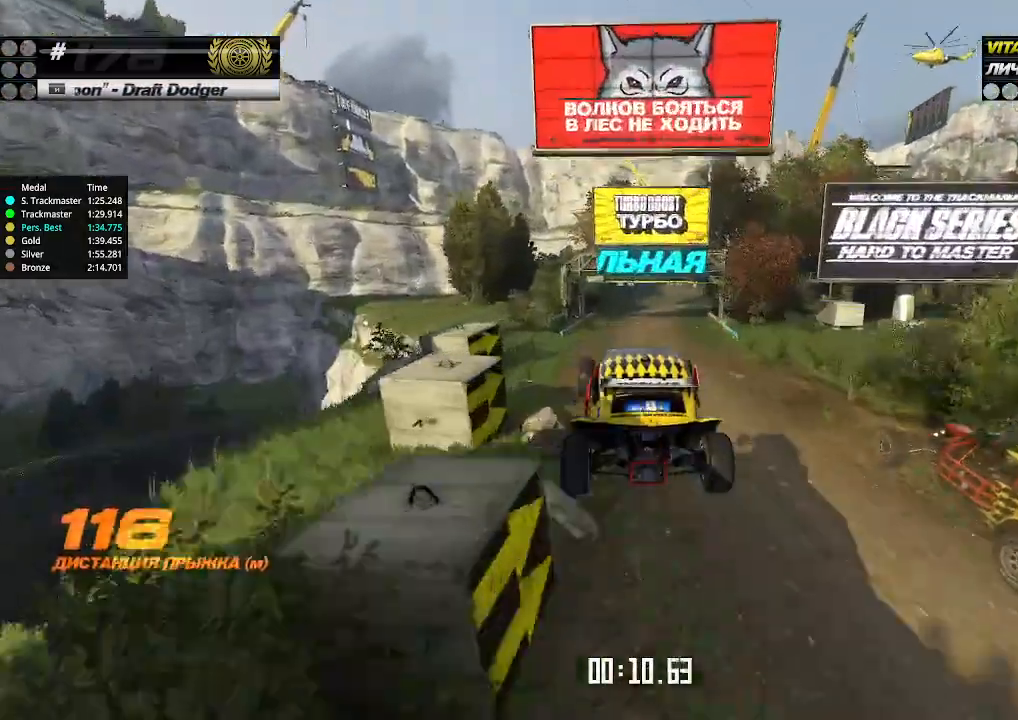
{"keys": ["right", "up"], "events": []}
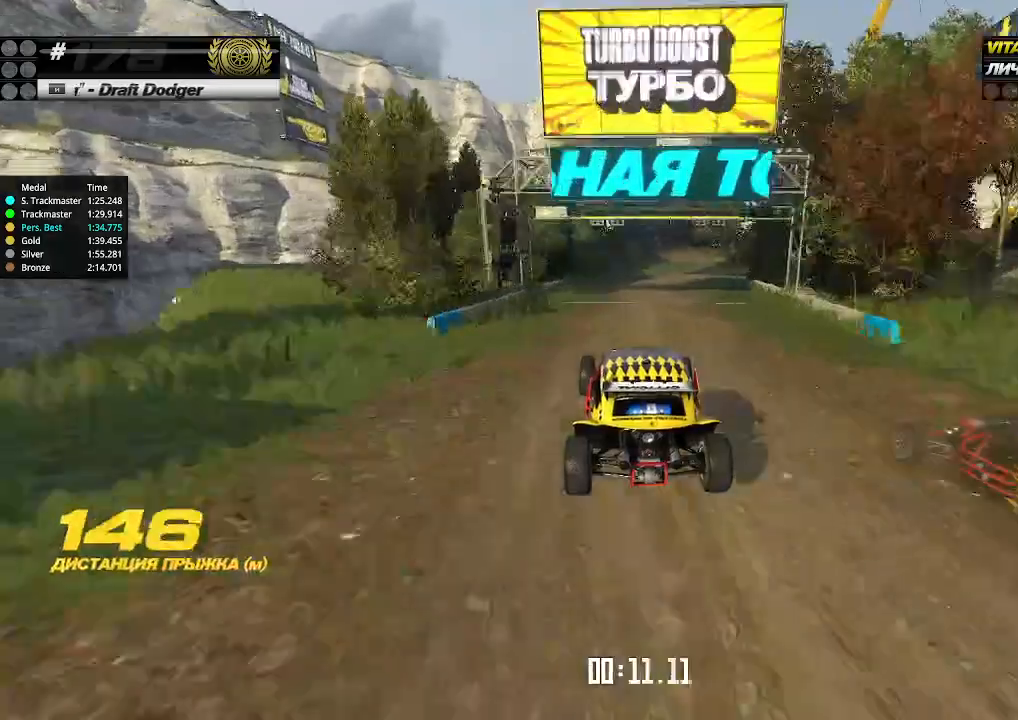
{"keys": ["up"], "events": [[200, "right", "up"], [266, "right", "down"], [333, "right", "up"]]}
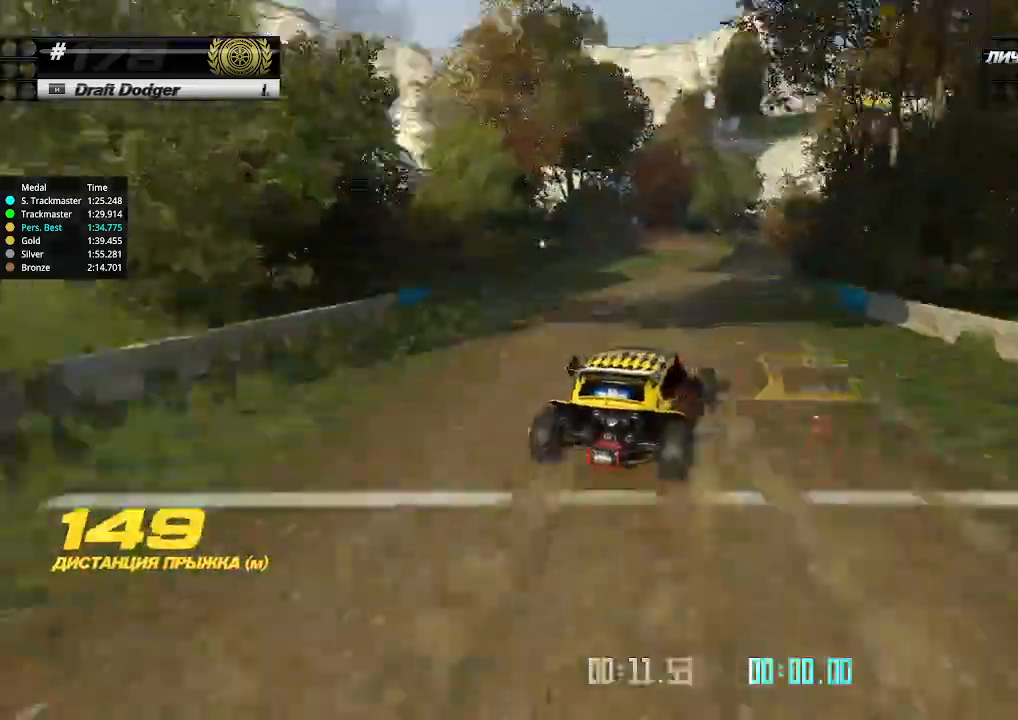
{"keys": ["right", "up"], "events": [[66, "right", "down"], [133, "right", "up"], [400, "right", "down"]]}
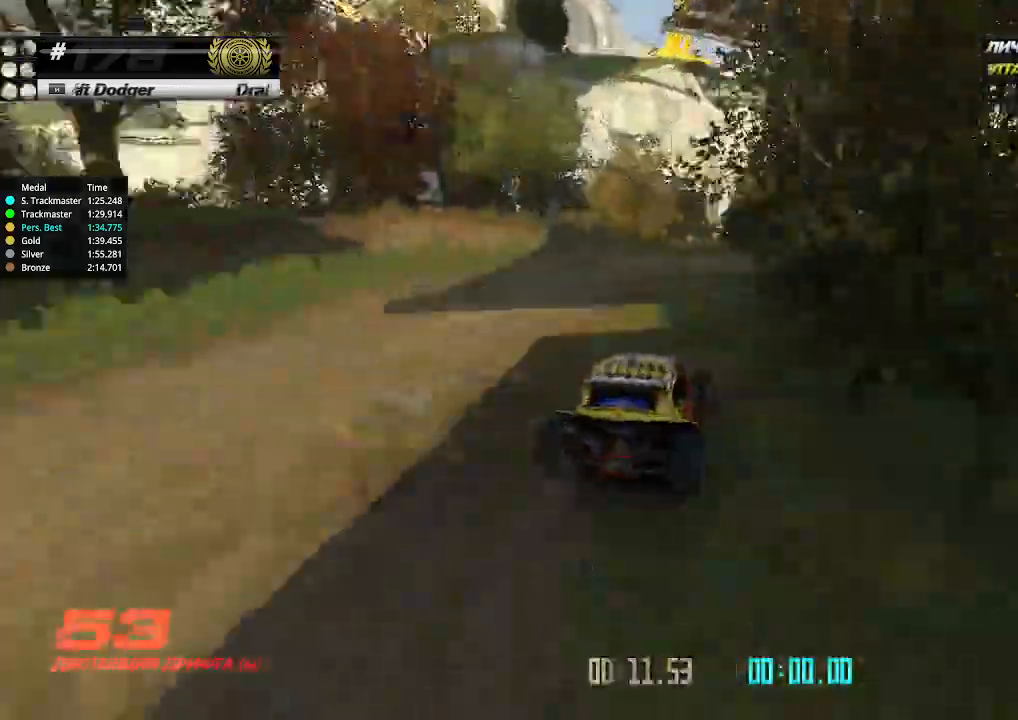
{"keys": ["up"], "events": [[100, "right", "up"], [200, "right", "down"], [266, "right", "up"], [366, "right", "down"], [400, "right", "up"]]}
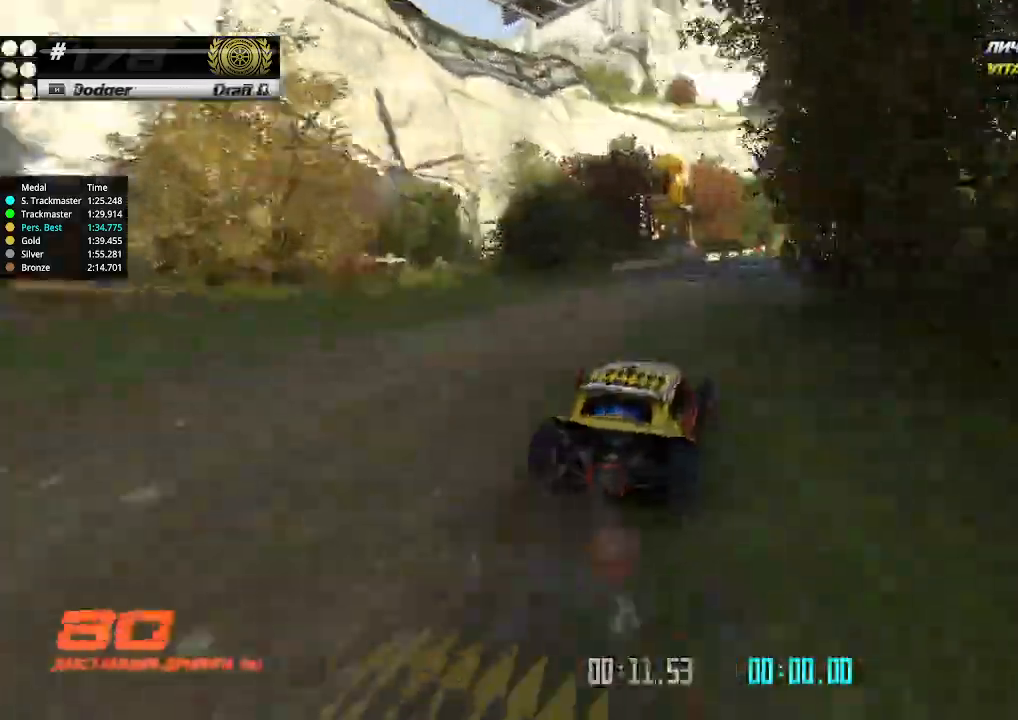
{"keys": ["left", "up"], "events": [[300, "right", "down"], [333, "right", "up"], [466, "left", "down"]]}
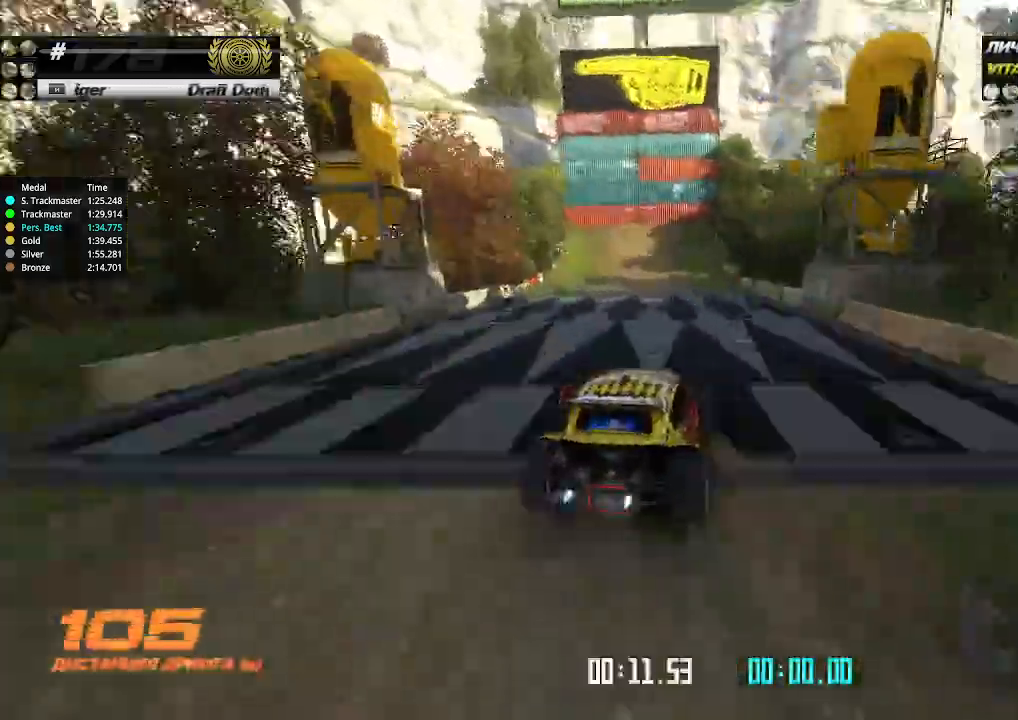
{"keys": ["left", "up"], "events": [[300, "left", "up"], [500, "left", "down"]]}
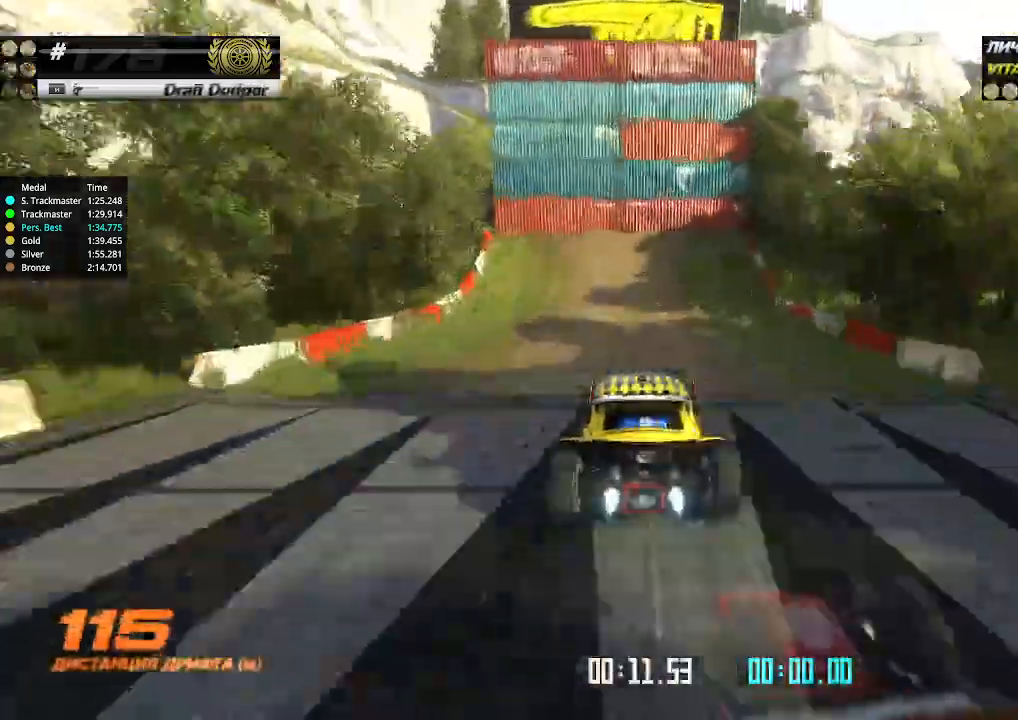
{"keys": ["left", "up"], "events": []}
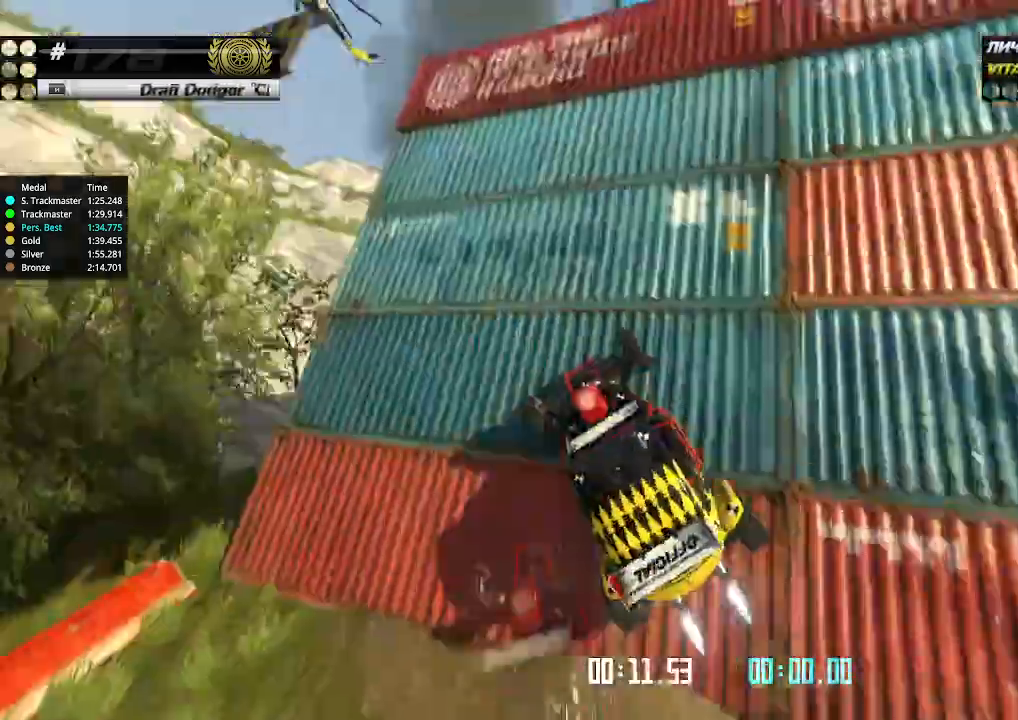
{"keys": ["right", "up"], "events": [[100, "left", "up"], [400, "right", "down"]]}
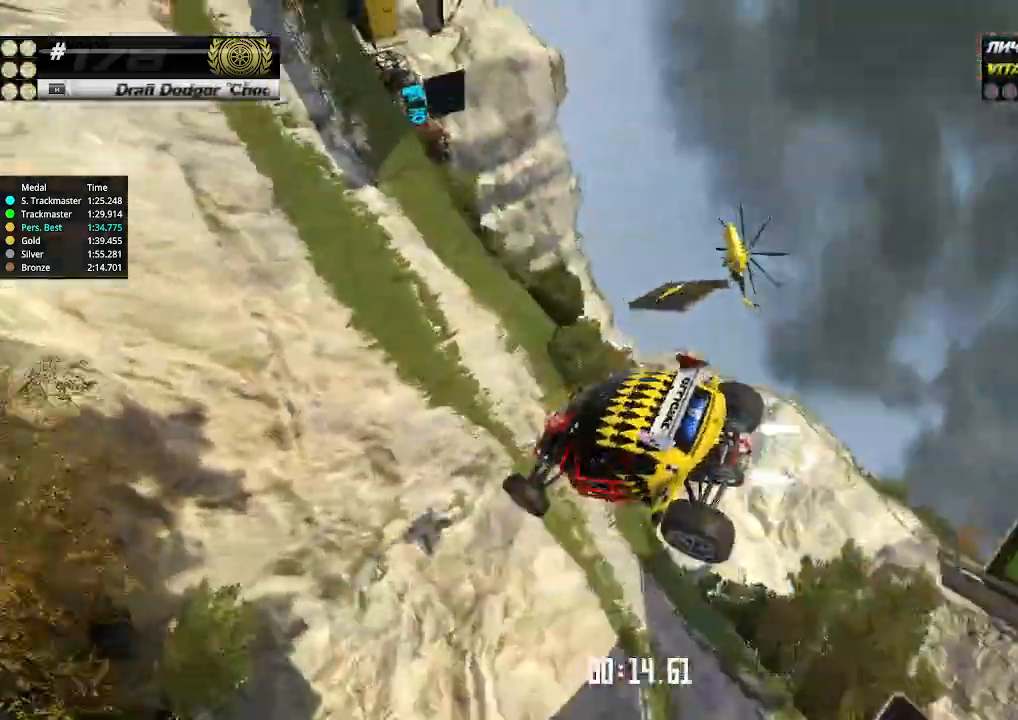
{"keys": ["right", "up"], "events": []}